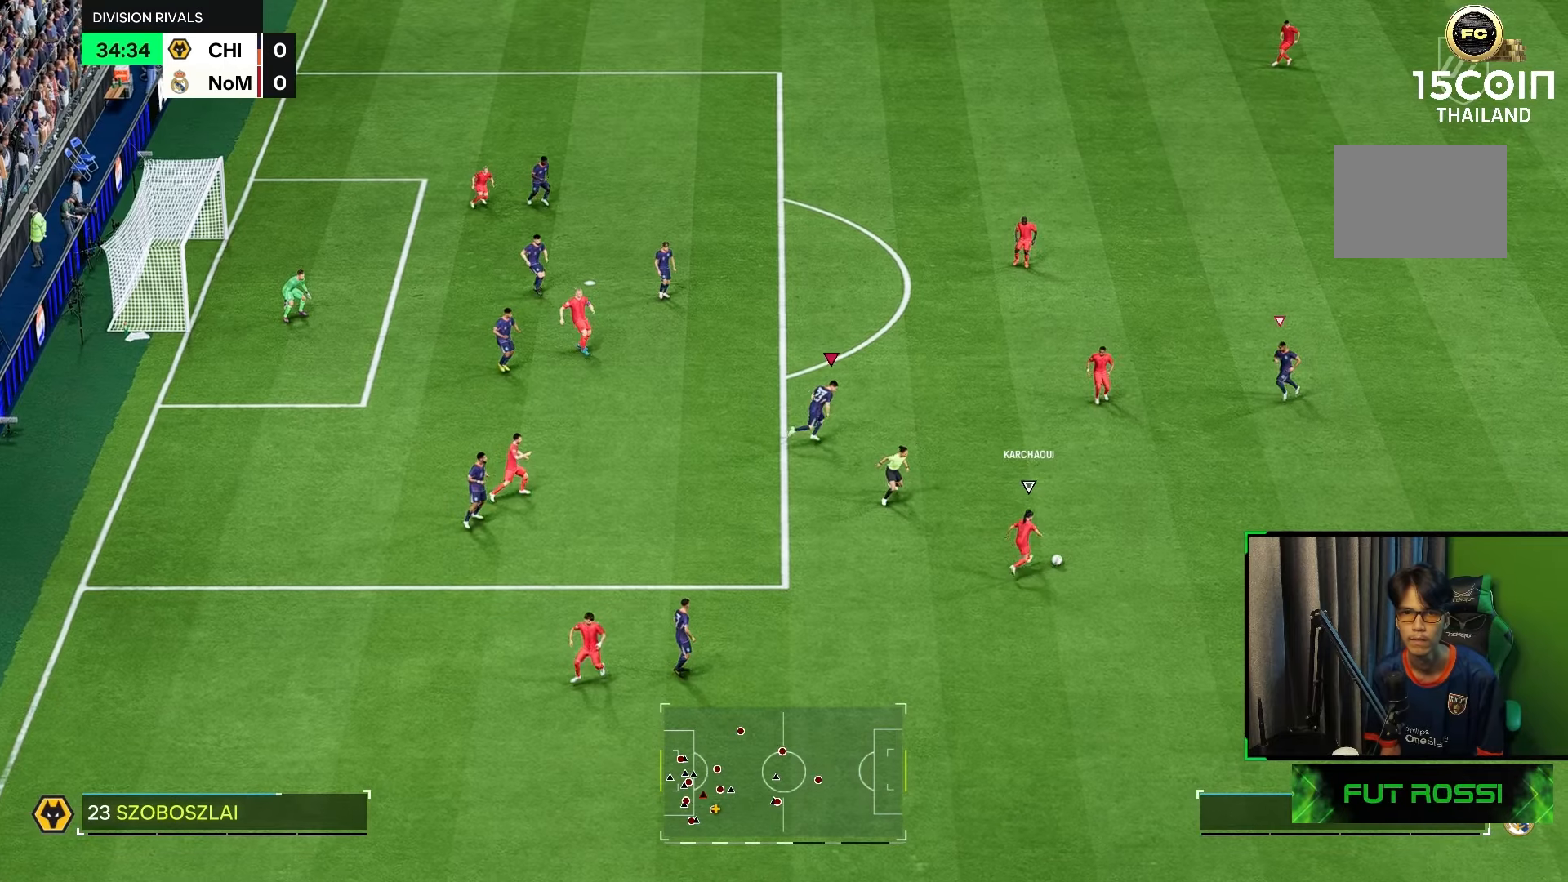
Gameplay with a controller (Xbox layout); each line is a JSON object with the inputs held at the frame after it. "events" lists button and stick changes between this image and that frame as [ms after this image, input, new state], when the widget could be followed in between. Not read: L3 R3.
{"buttons": ["R1", "R2"], "left_stick": "right", "right_stick": "up", "events": [[500, "R1", "down"], [500, "right_stick", "up"]]}
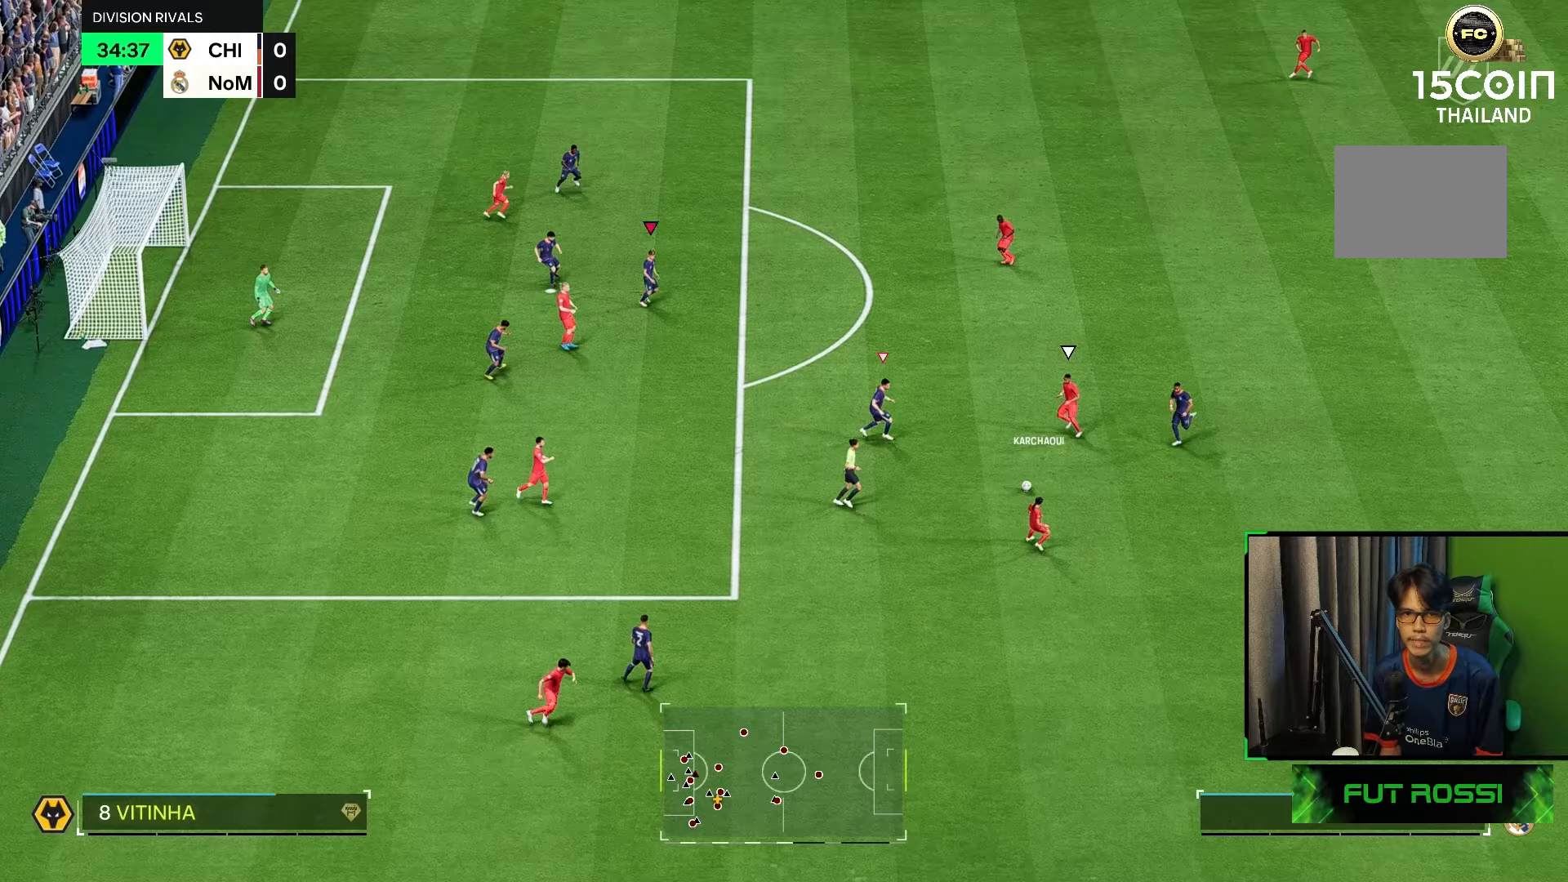
{"buttons": ["R1", "R2"], "left_stick": "up-right", "right_stick": "center", "events": [[33, "right_stick", "center"], [133, "left_stick", "up-right"]]}
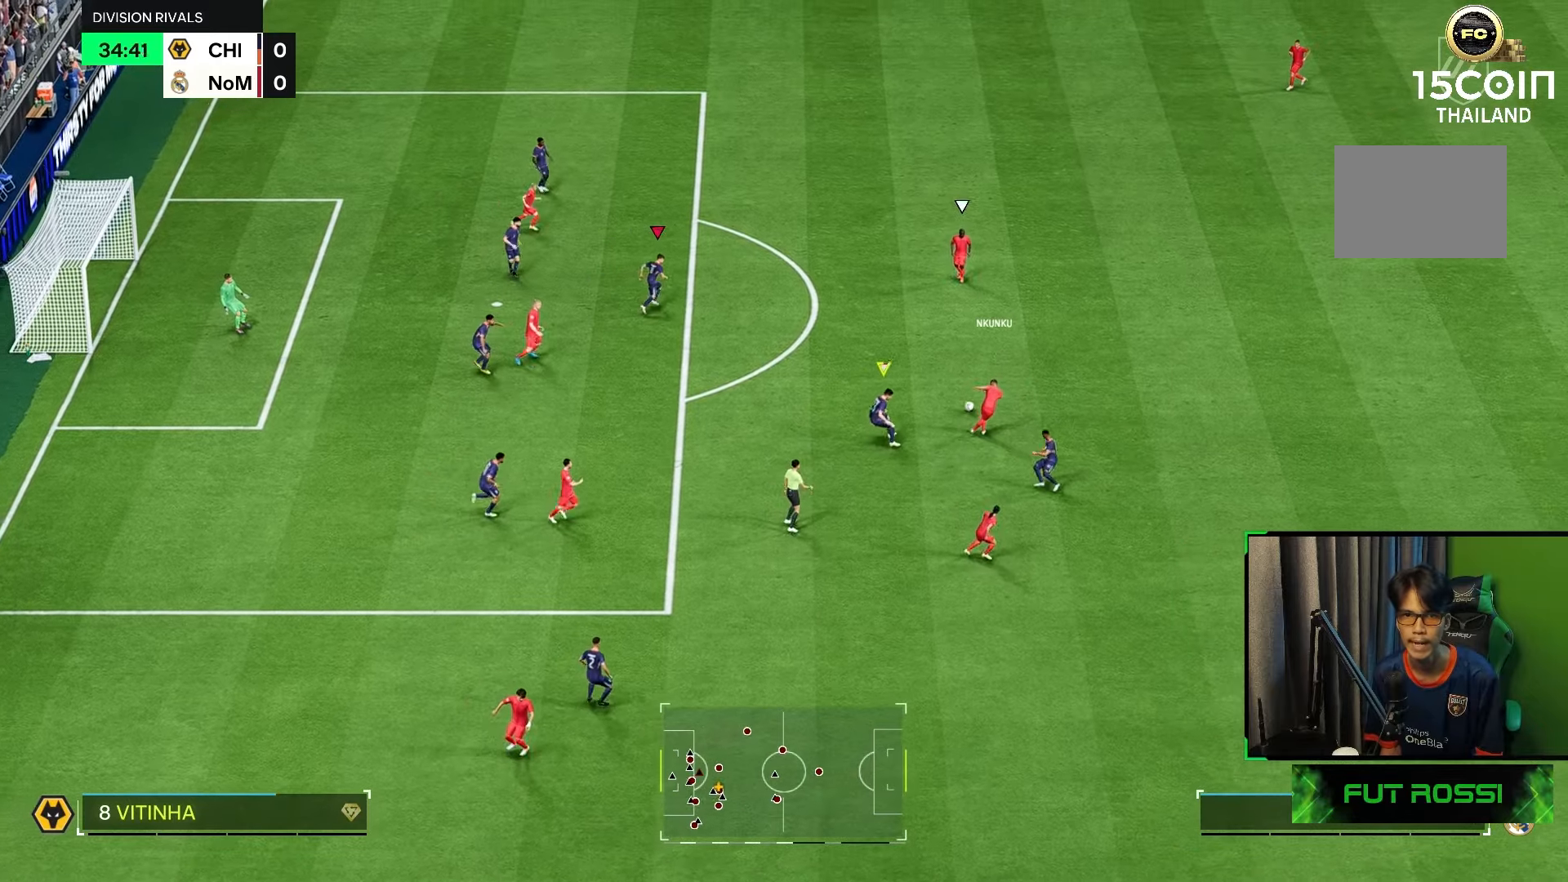
{"buttons": ["R1", "R2"], "left_stick": "up-right", "right_stick": "center", "events": [[200, "left_stick", "right"], [367, "left_stick", "up-right"]]}
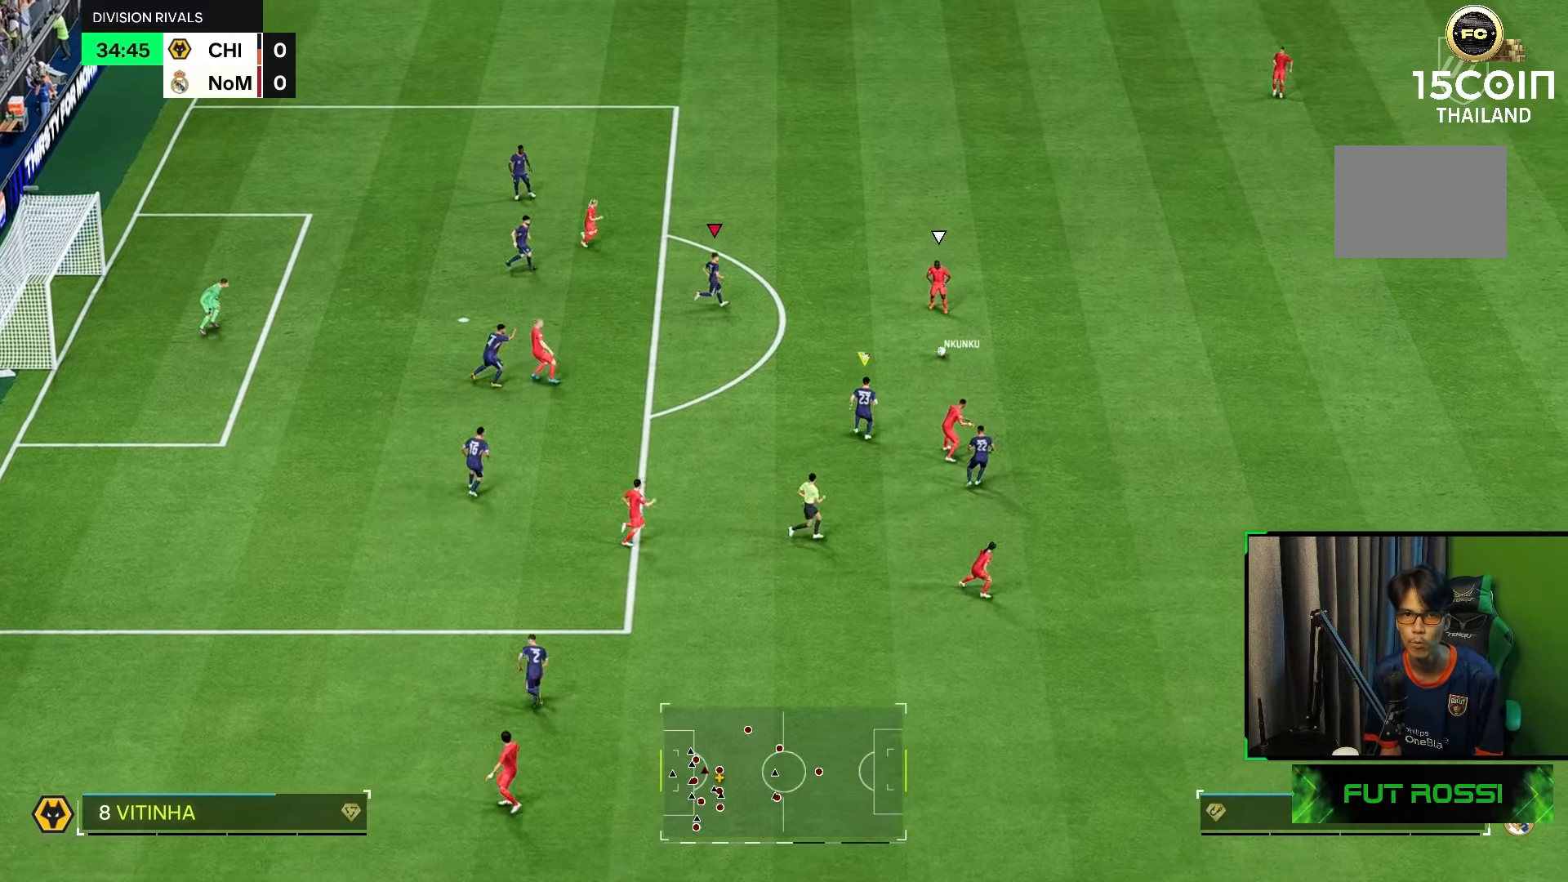
{"buttons": ["L2", "R1", "R2"], "left_stick": "down", "right_stick": "center"}
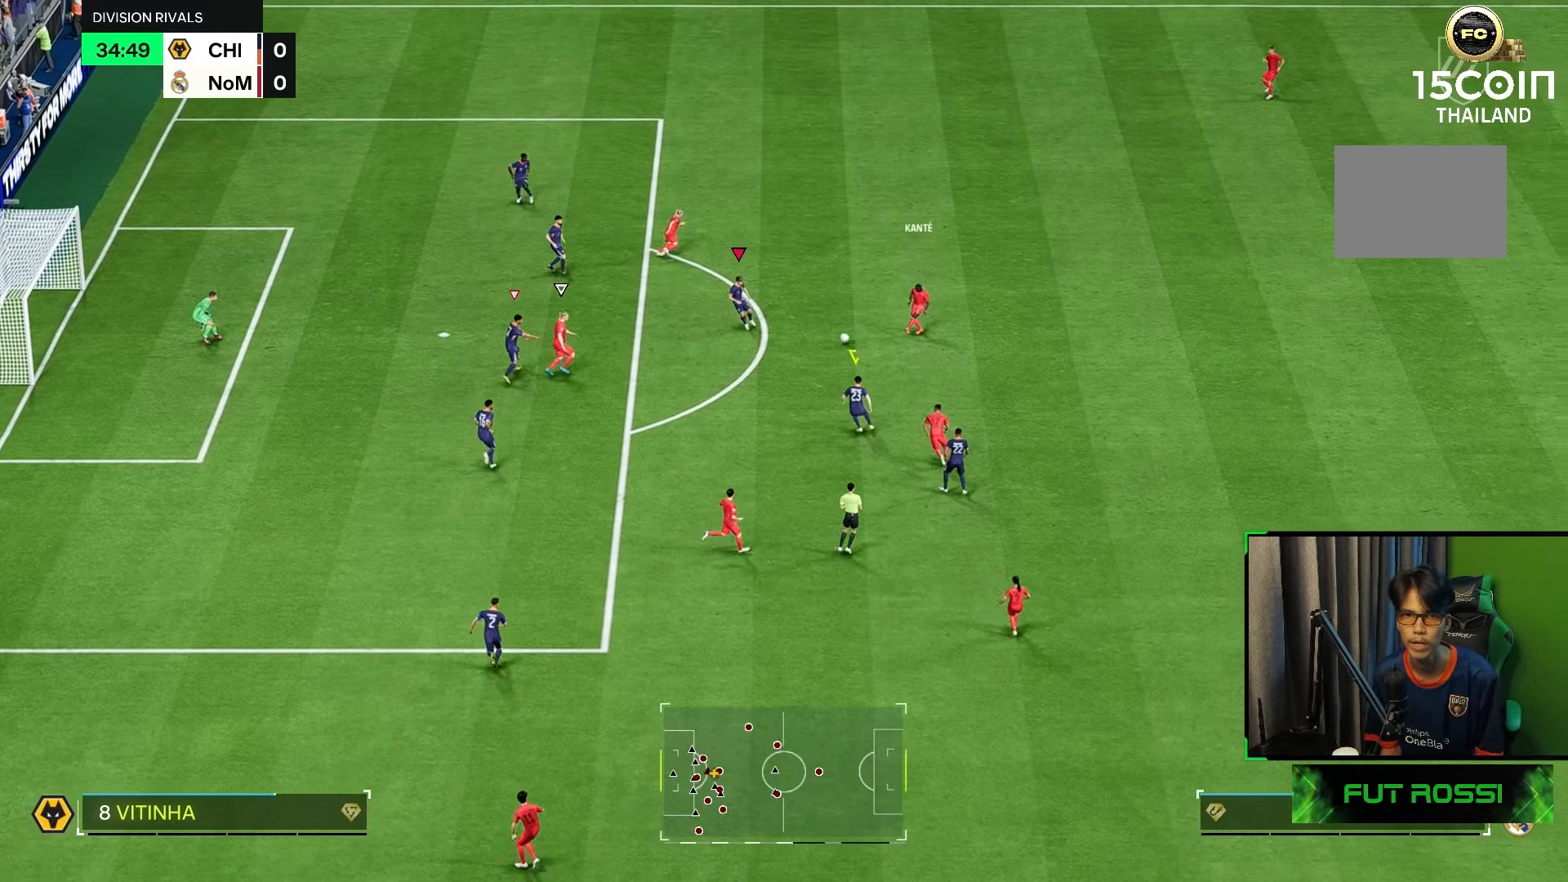
{"buttons": ["L1", "R2"], "left_stick": "right", "right_stick": "center", "events": [[33, "left_stick", "down-right"], [217, "left_stick", "down"], [367, "L2", "up"], [383, "left_stick", "down-right"], [417, "L1", "down"], [483, "R1", "up"], [483, "left_stick", "right"]]}
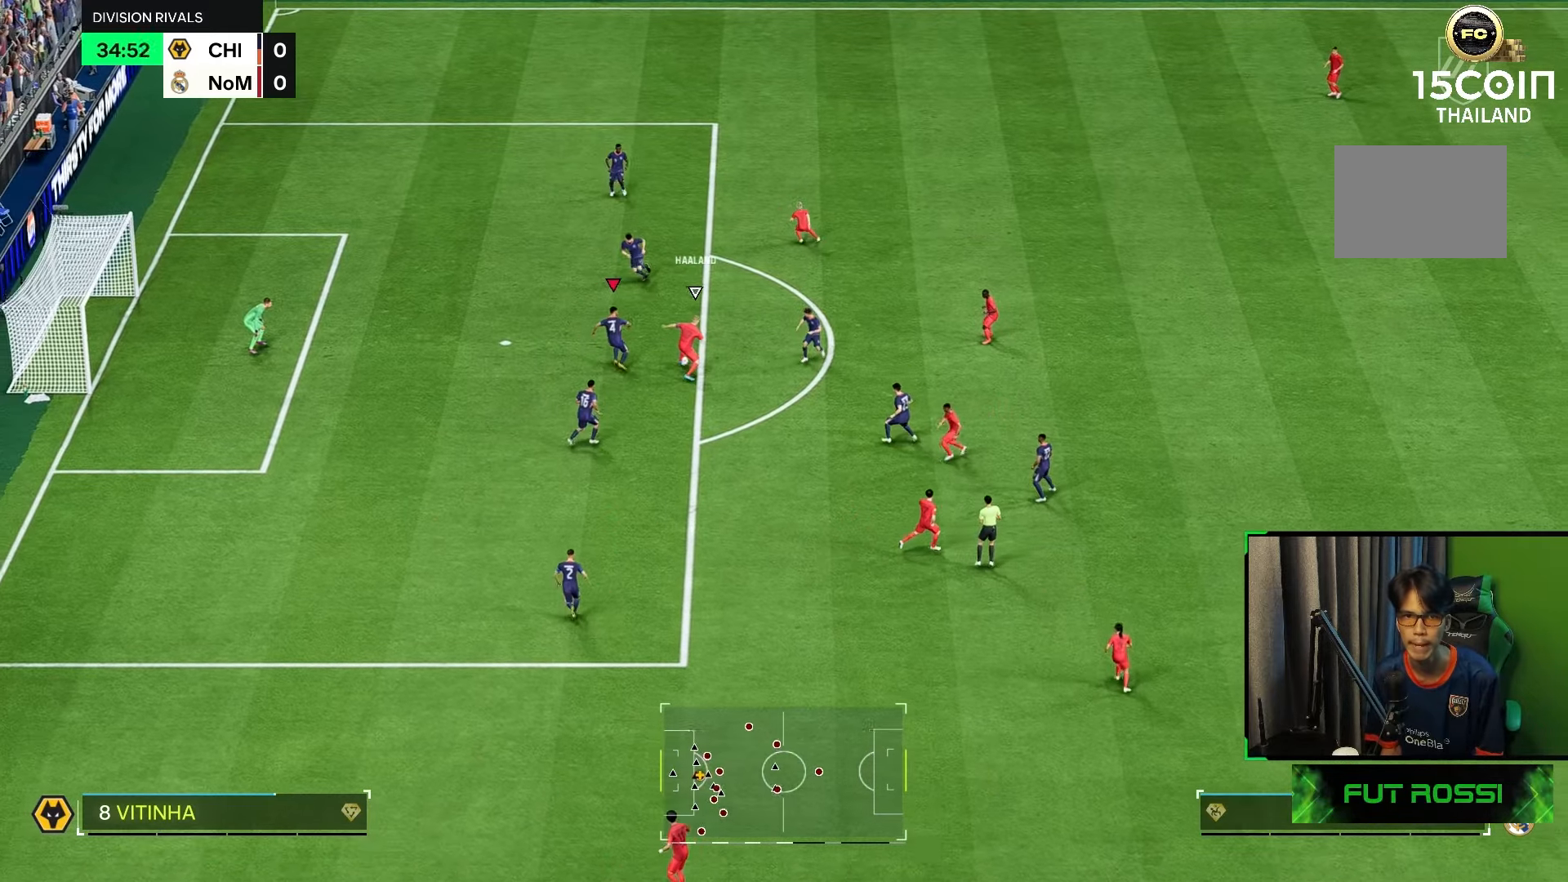
{"buttons": ["L2", "R1", "R2"], "left_stick": "up", "right_stick": "center", "events": [[50, "L1", "up"], [117, "left_stick", "down-right"], [133, "L2", "down"], [250, "R1", "down"], [317, "left_stick", "up-right"], [383, "left_stick", "up"]]}
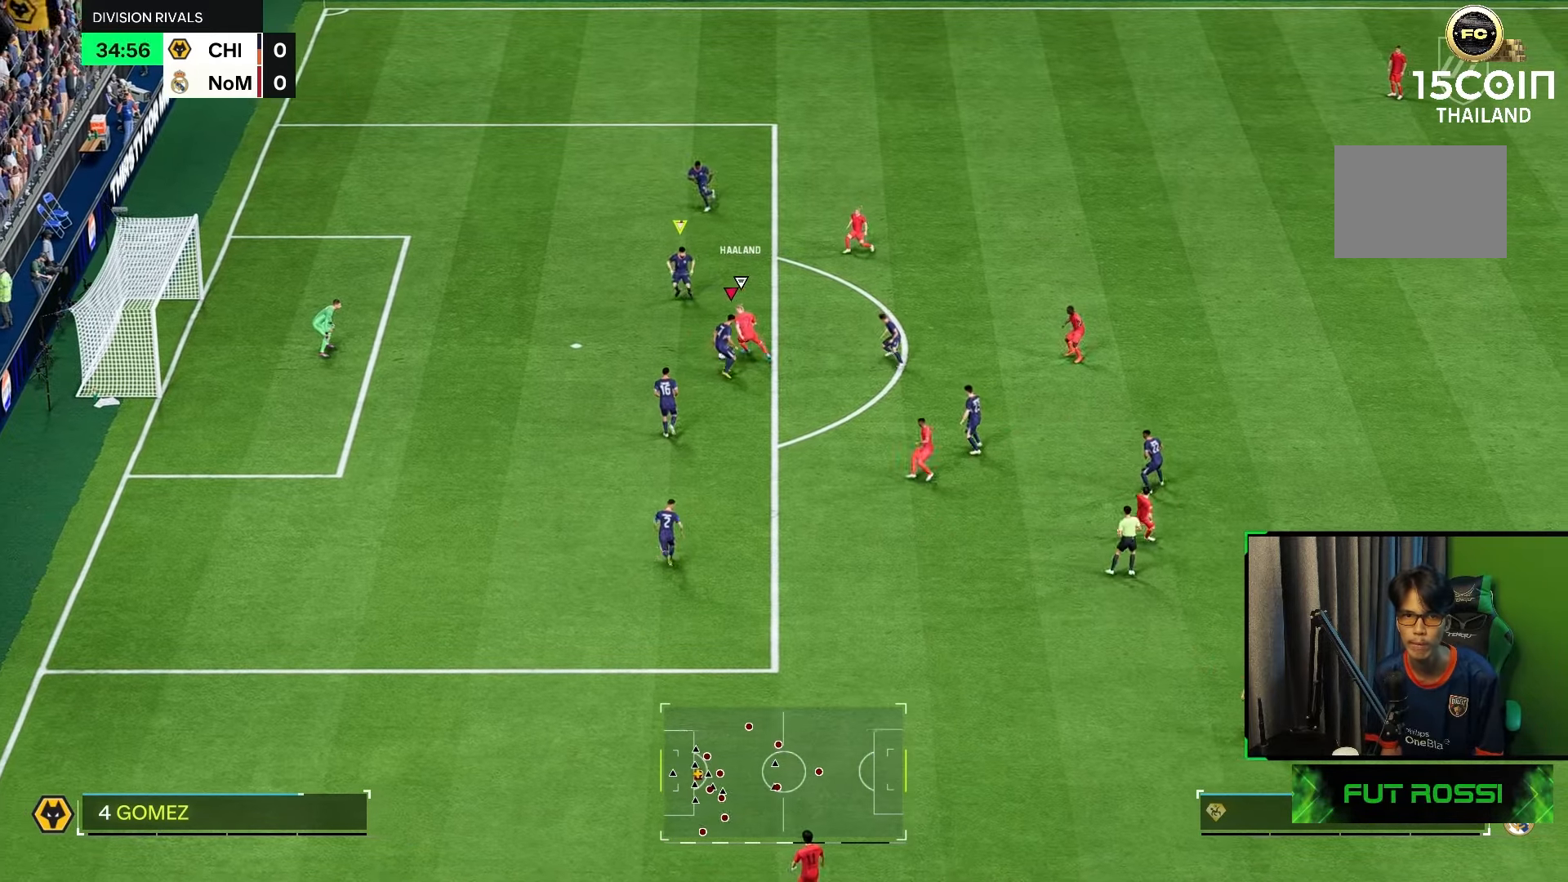
{"buttons": ["R1", "R2"], "left_stick": "up-left", "right_stick": "center", "events": [[117, "left_stick", "up-left"], [317, "L2", "up"]]}
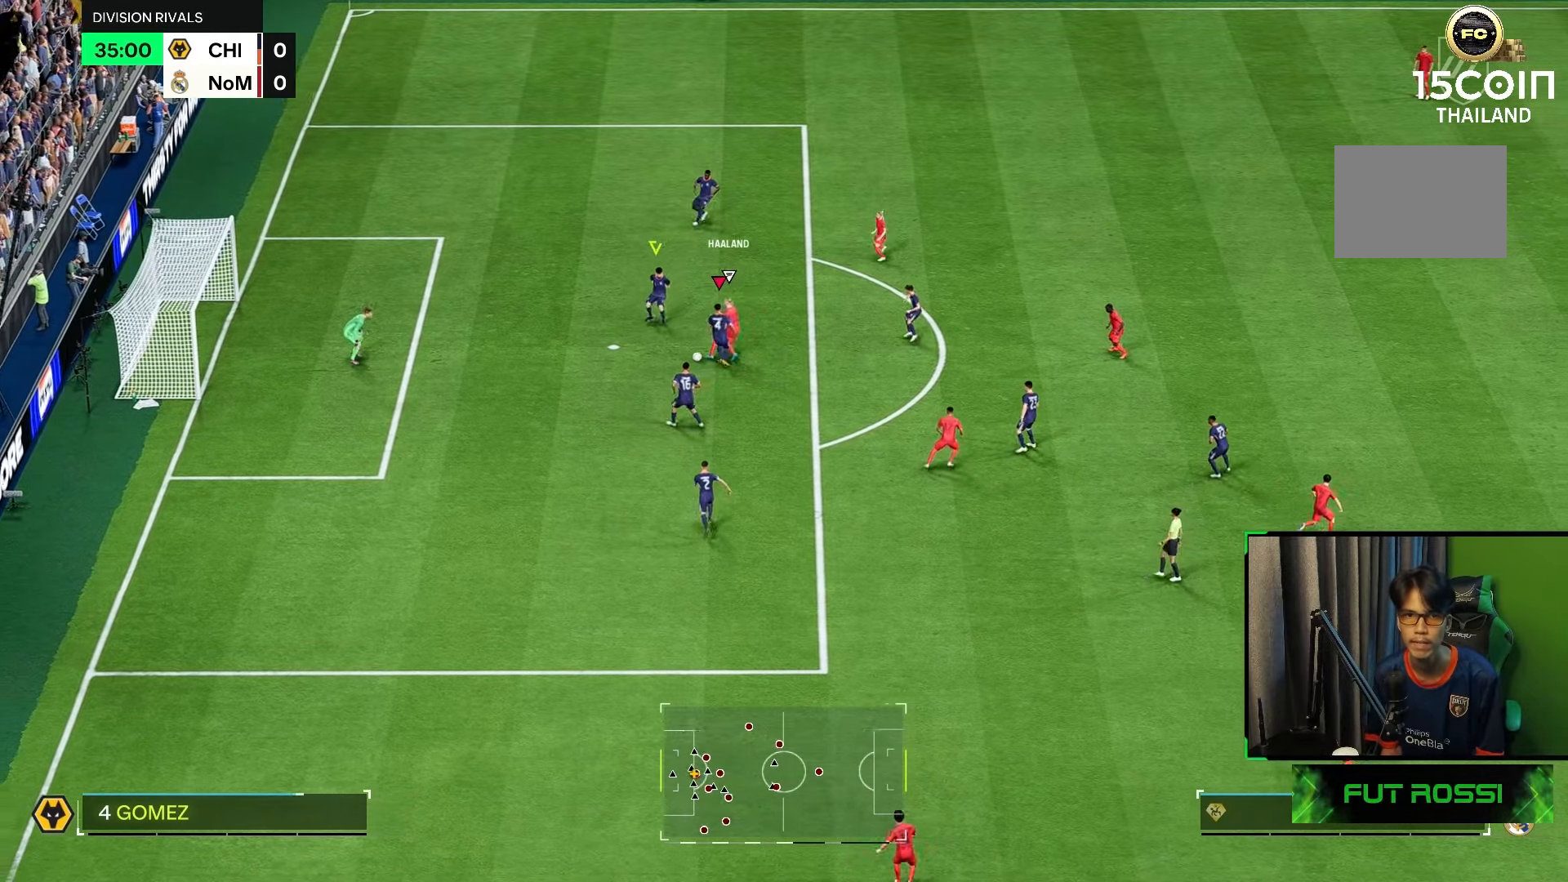
{"buttons": ["R1", "R2"], "left_stick": "up", "right_stick": "center", "events": [[383, "left_stick", "up"]]}
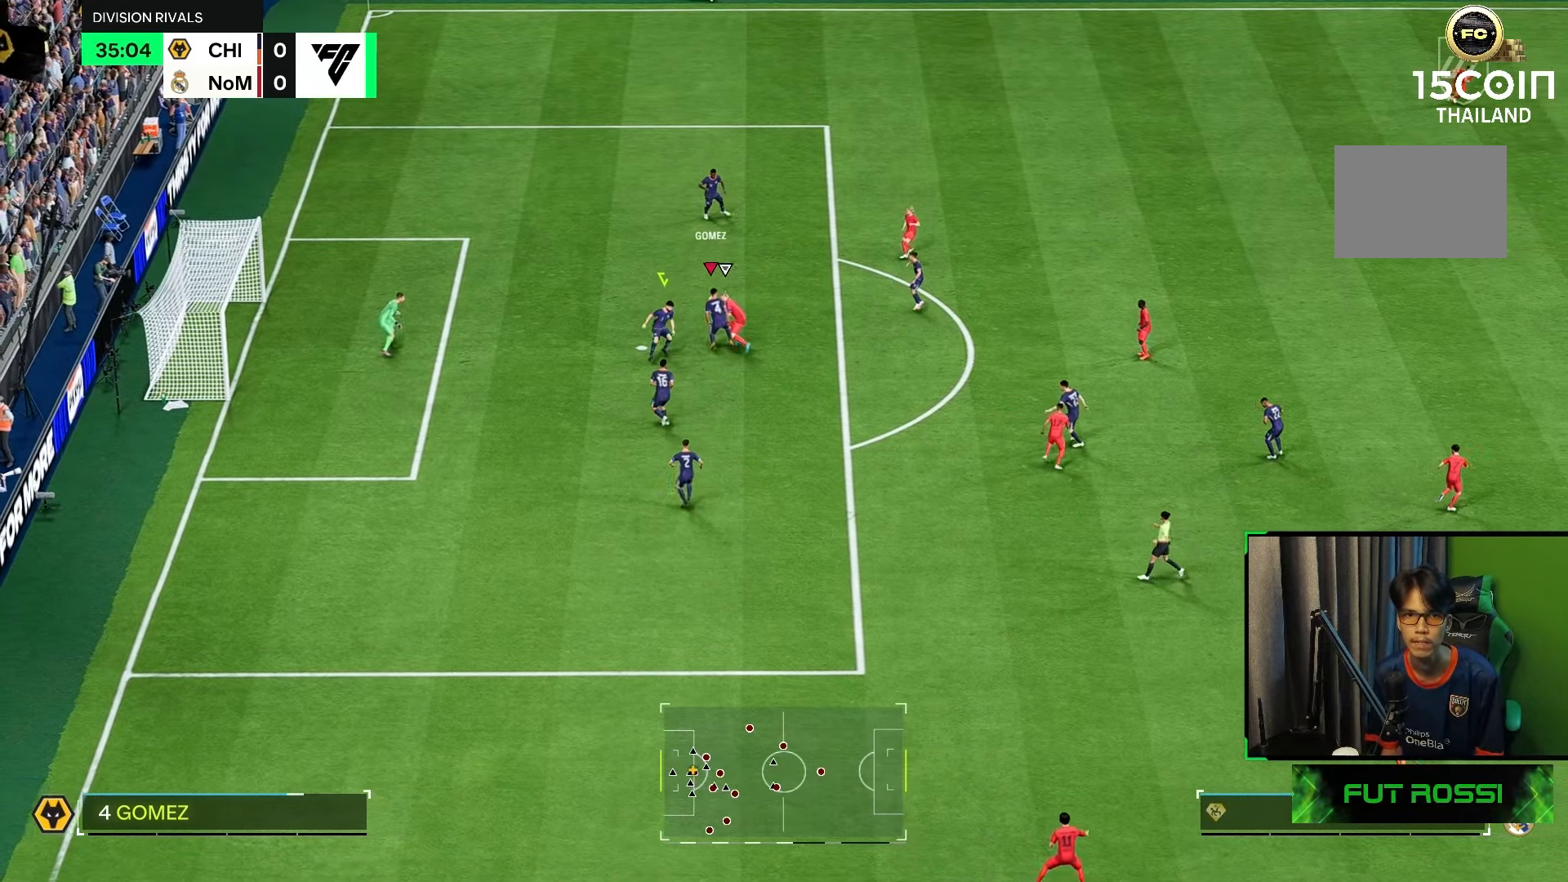
{"buttons": ["R2"], "left_stick": "up-right", "right_stick": "center", "events": [[233, "R1", "up"], [467, "left_stick", "up-right"]]}
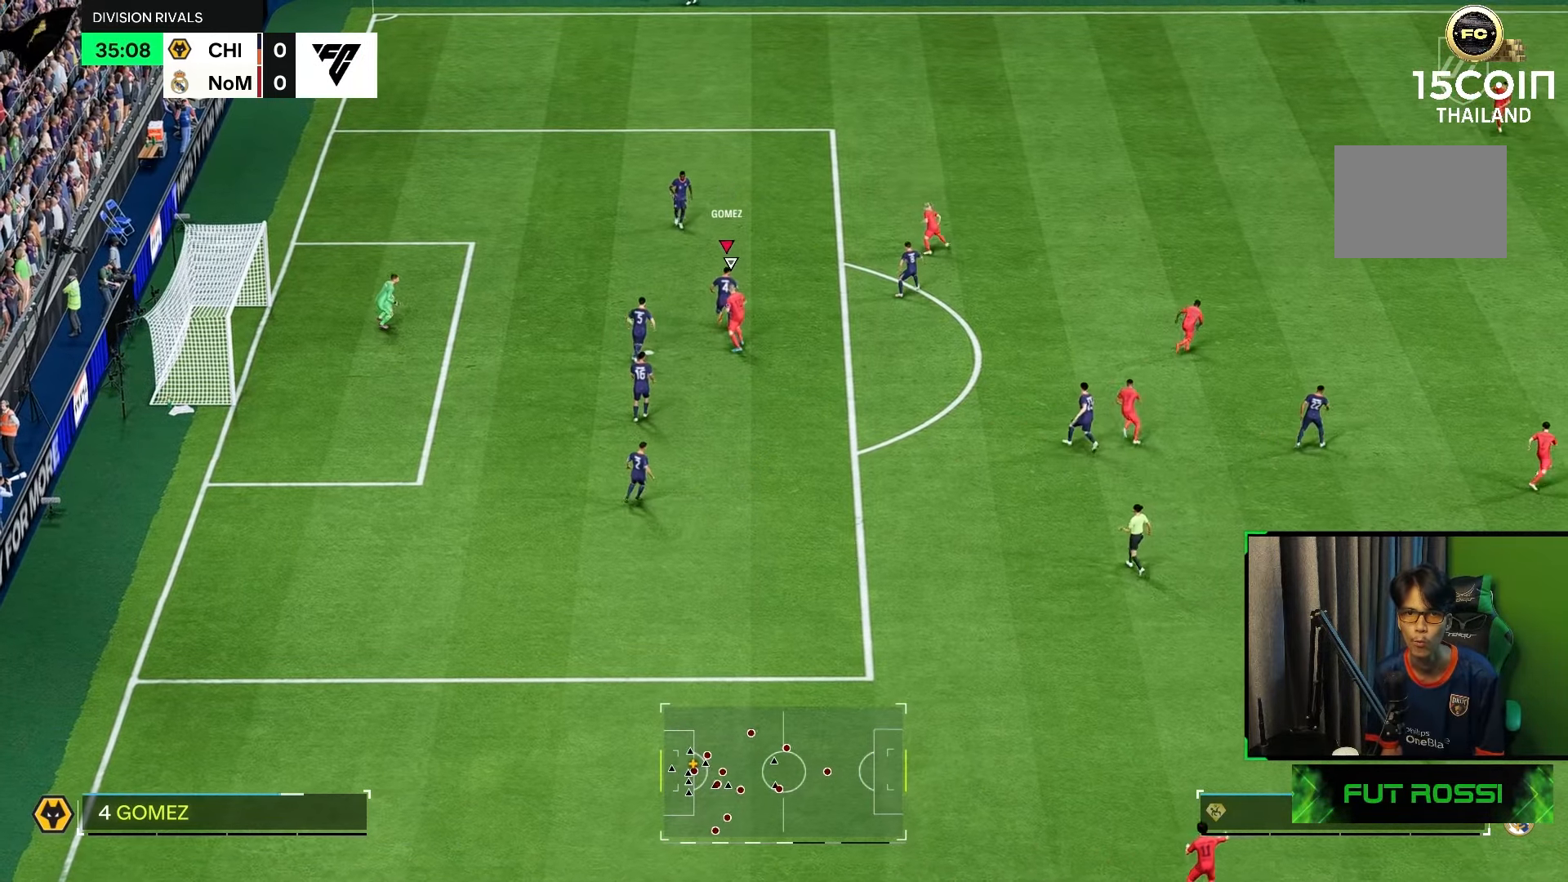
{"buttons": [], "left_stick": "right", "right_stick": "center", "events": [[233, "R2", "up"], [267, "left_stick", "right"], [300, "A", "down"], [400, "A", "up"]]}
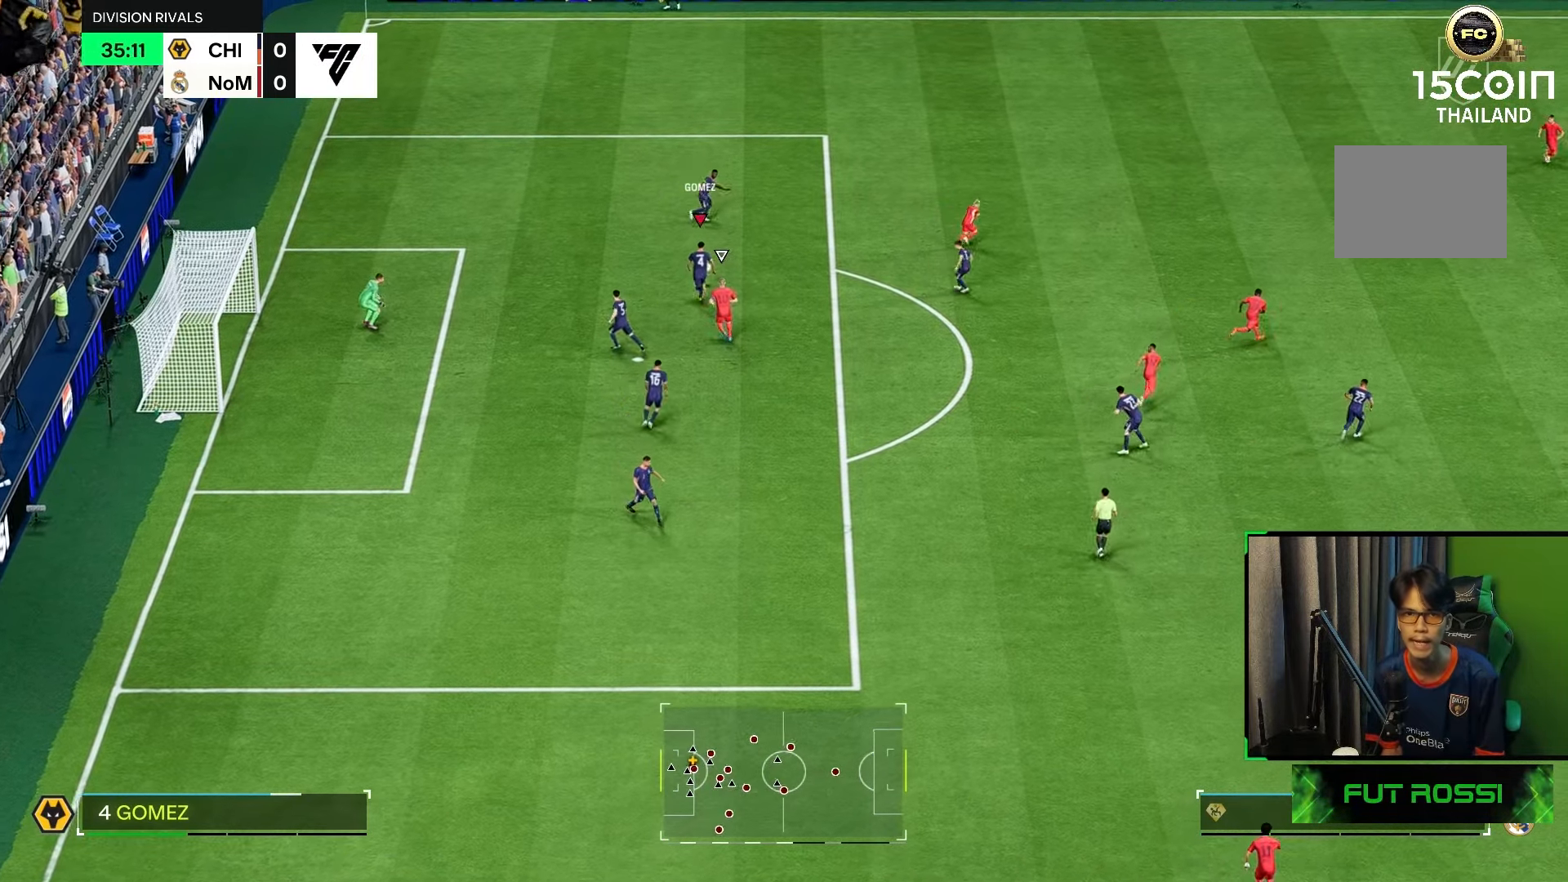
{"buttons": ["R2"], "left_stick": "down-right", "right_stick": "center", "events": [[150, "R2", "down"], [433, "left_stick", "down-right"]]}
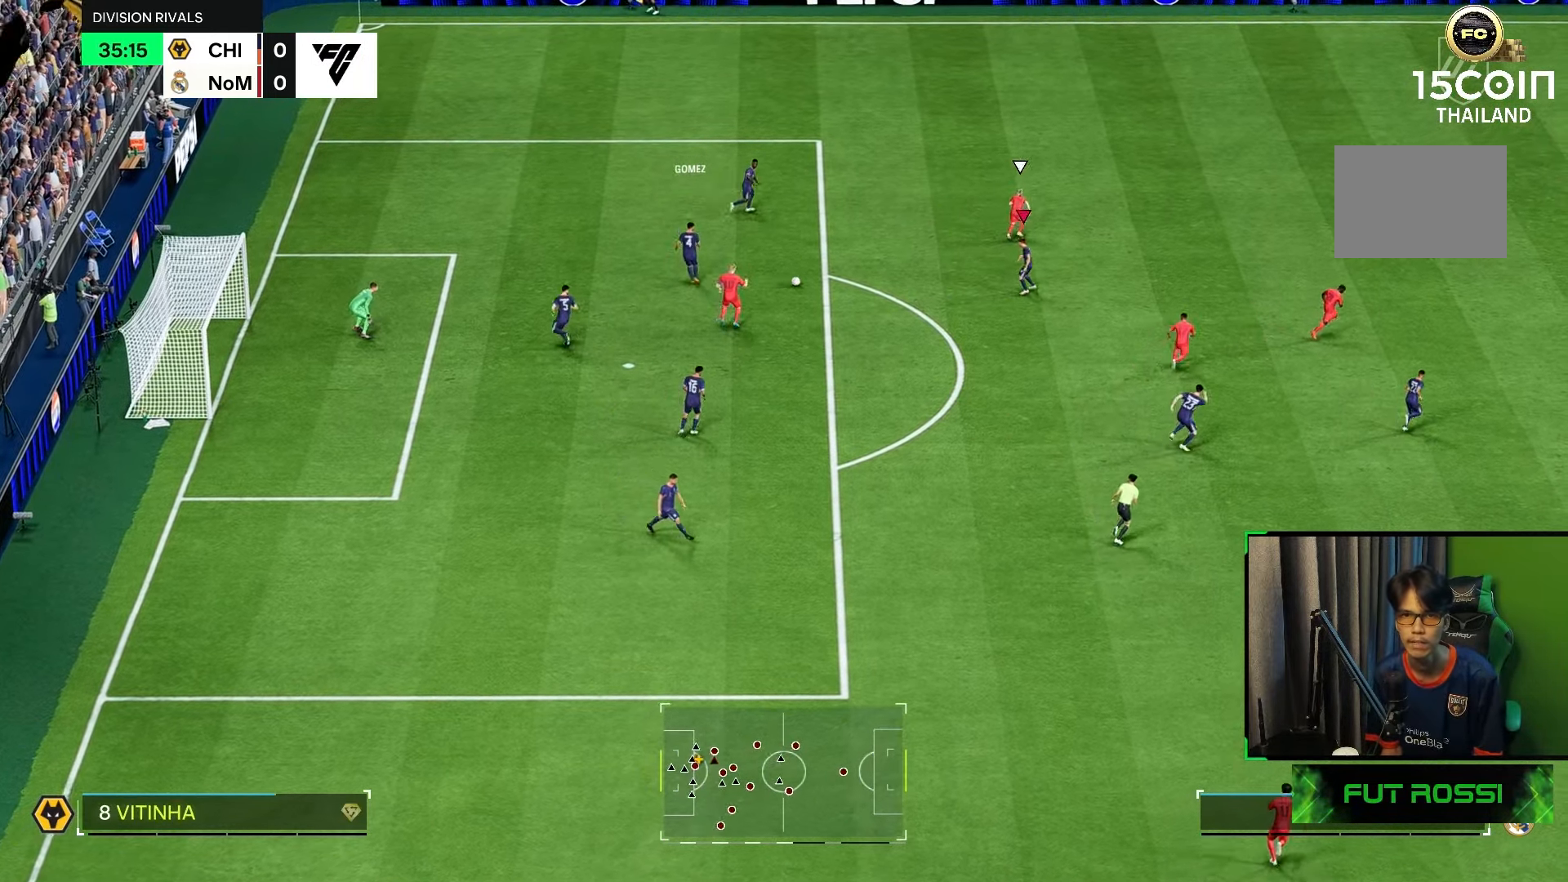
{"buttons": [], "left_stick": "center", "right_stick": "center", "events": [[233, "left_stick", "right"], [317, "R2", "up"], [400, "left_stick", "down"], [467, "left_stick", "center"]]}
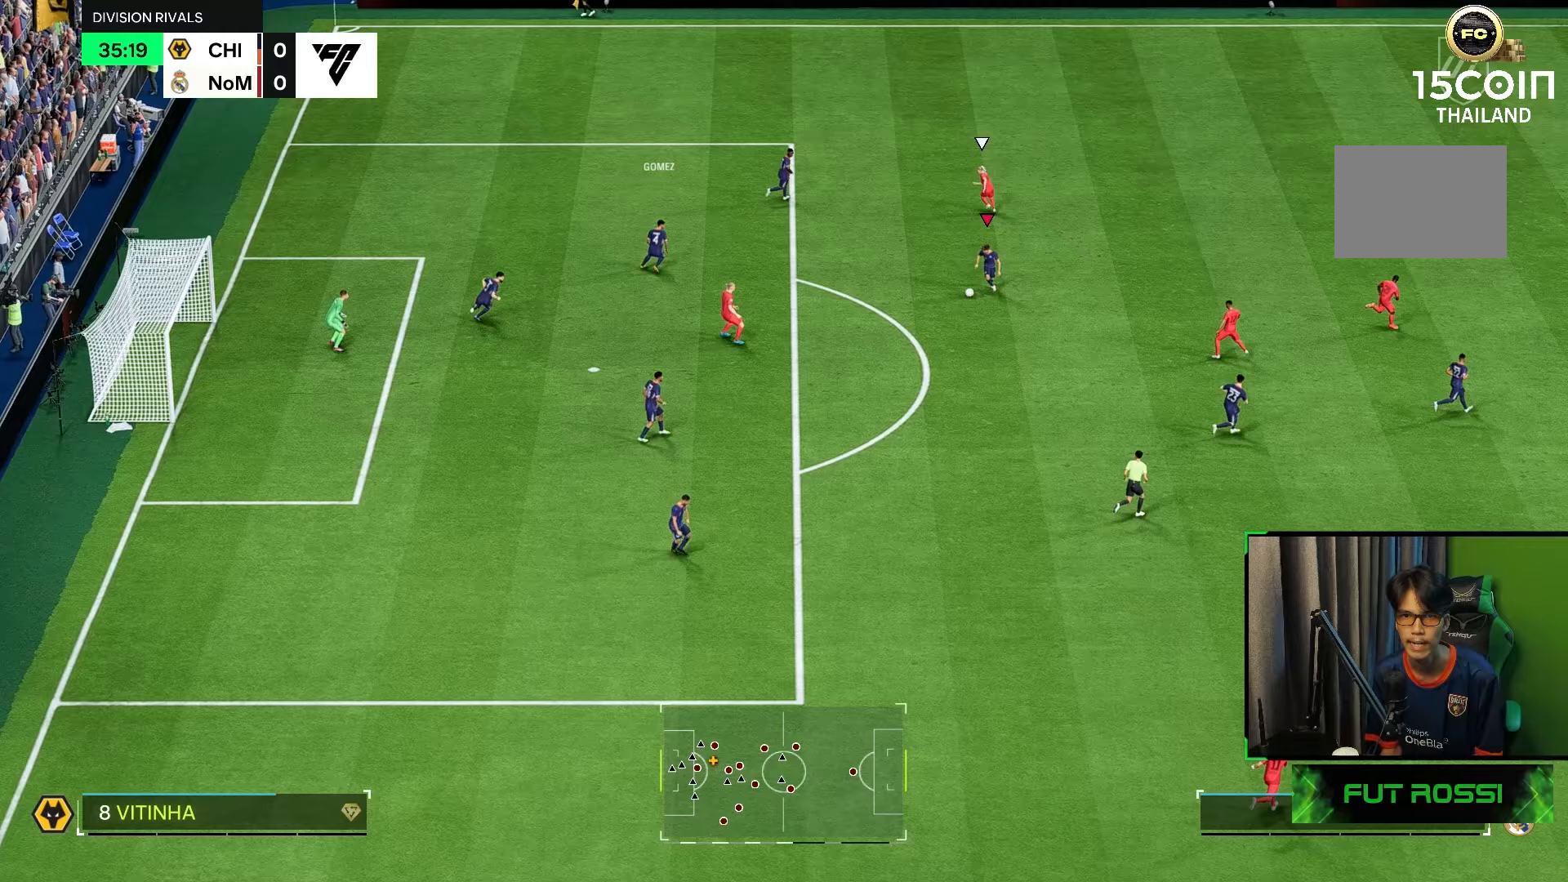
{"buttons": [], "left_stick": "down-right", "right_stick": "center", "events": [[133, "left_stick", "down"], [217, "A", "down"], [217, "left_stick", "down-right"], [417, "A", "up"]]}
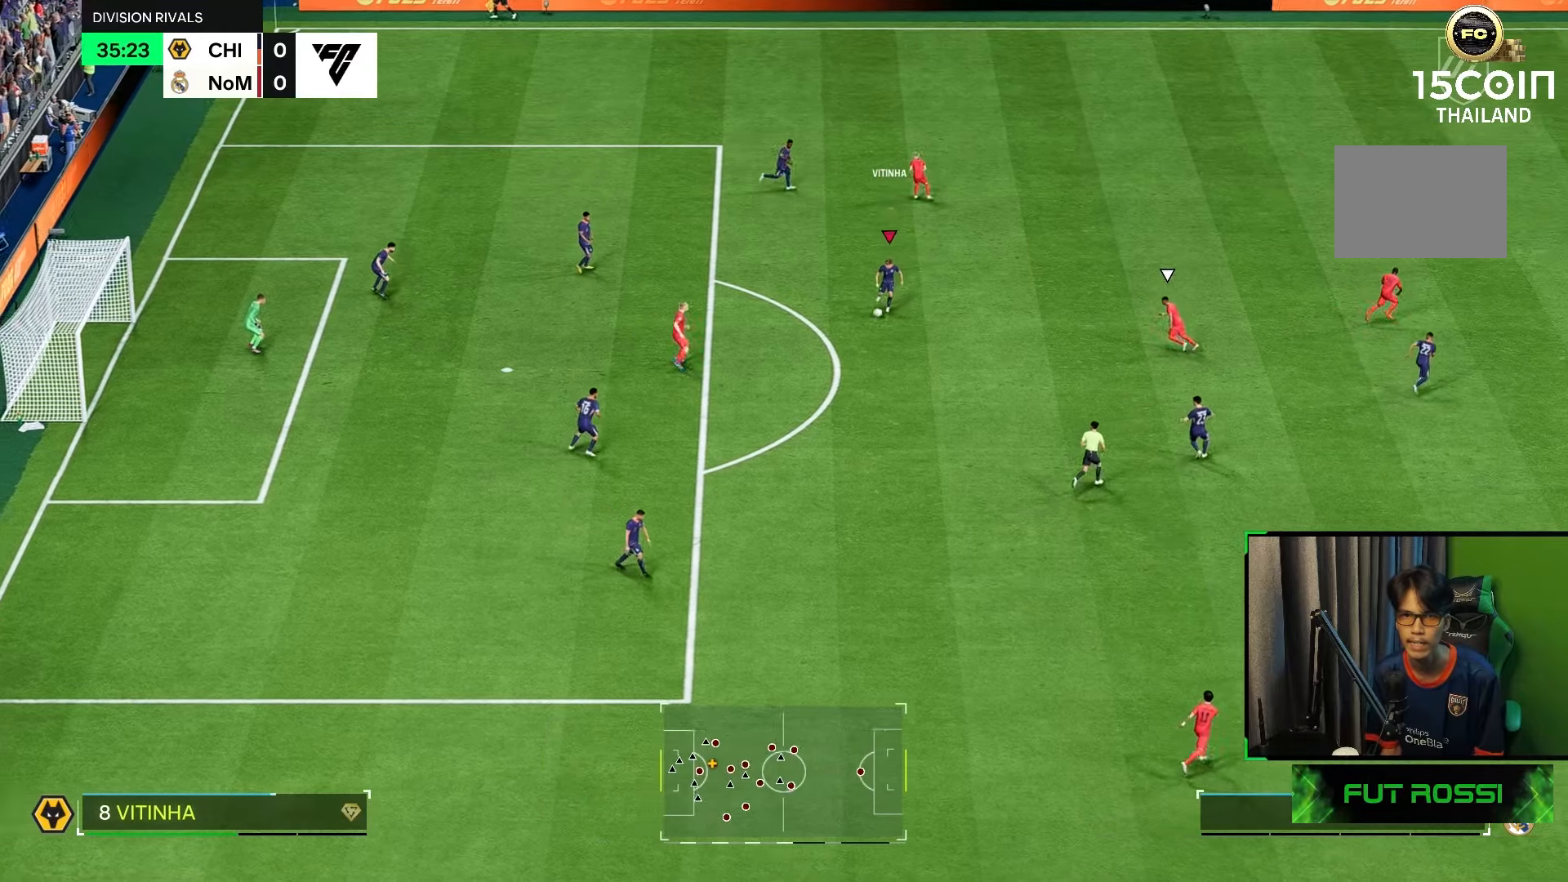
{"buttons": ["R2"], "left_stick": "right", "right_stick": "center", "events": [[150, "R2", "down"], [483, "left_stick", "right"]]}
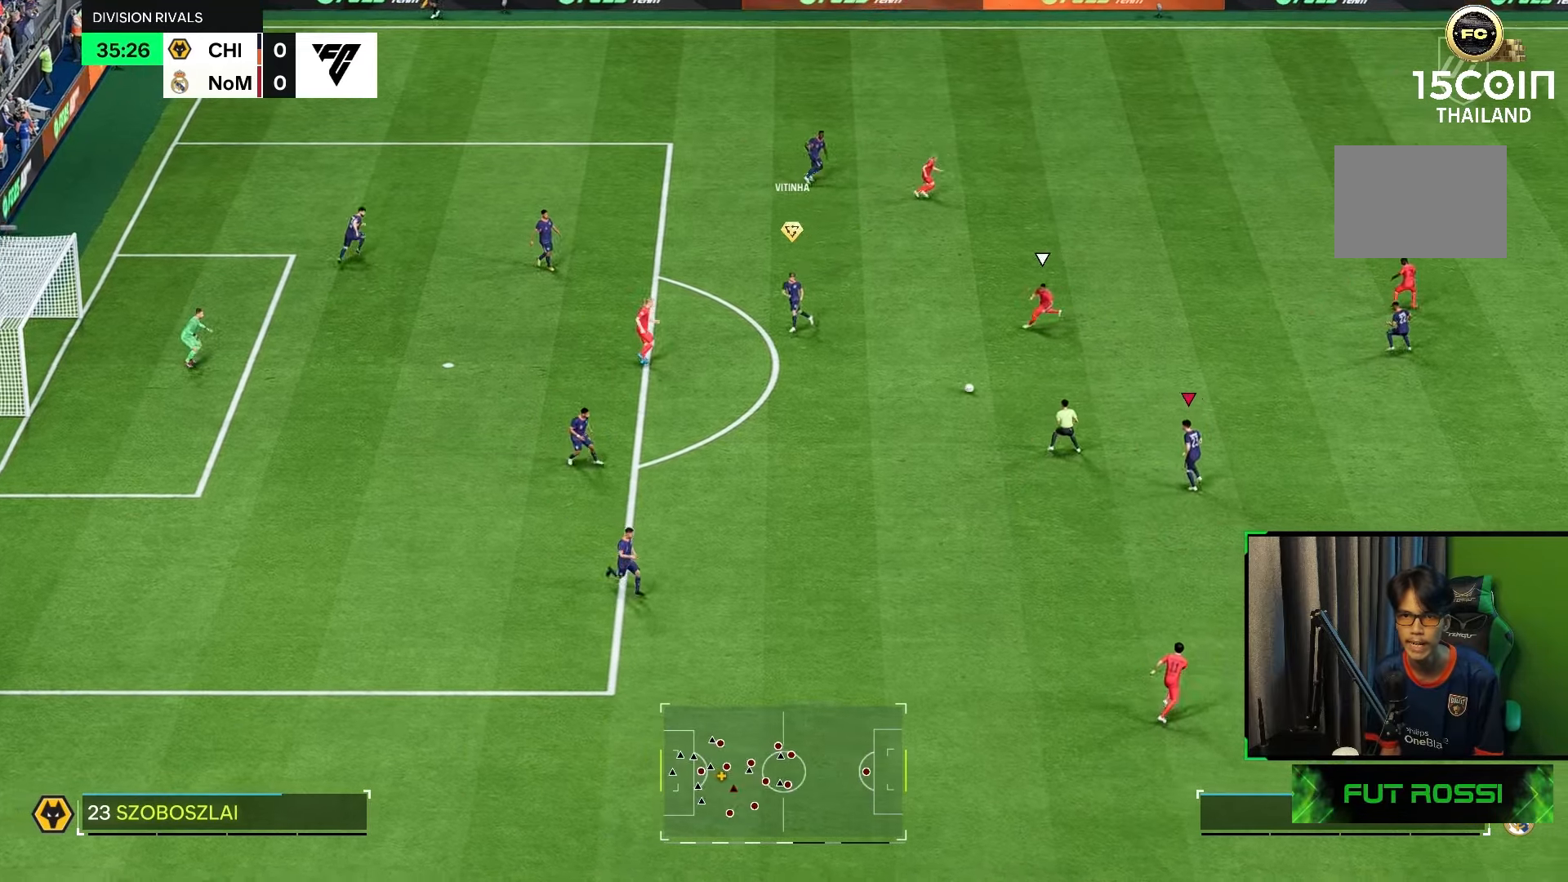
{"buttons": ["R2"], "left_stick": "right", "right_stick": "center", "events": []}
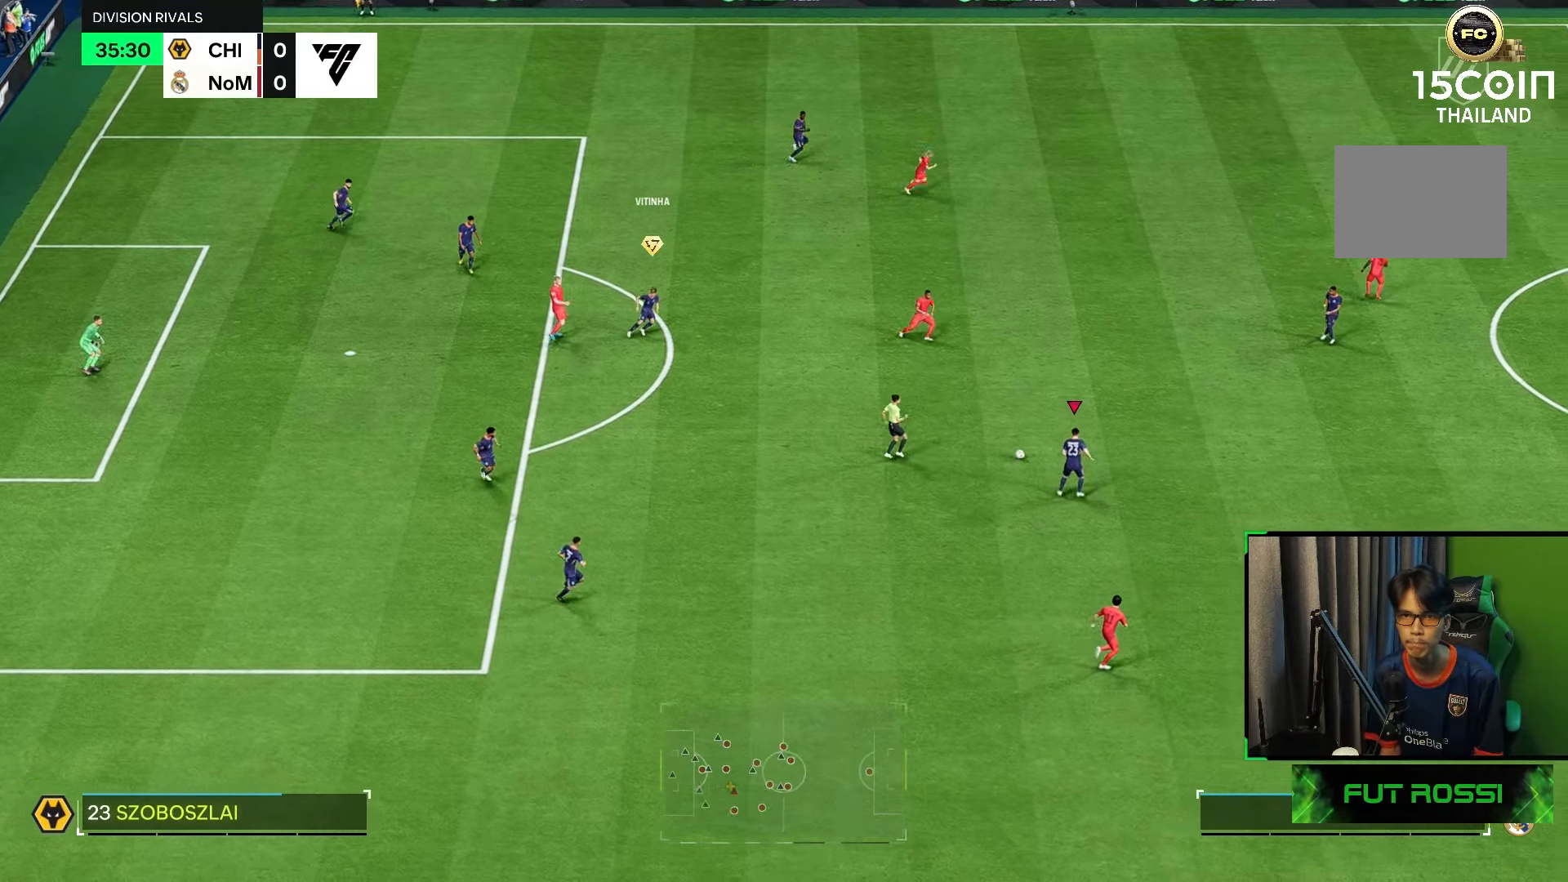
{"buttons": ["R2"], "left_stick": "up-right", "right_stick": "center", "events": [[417, "left_stick", "up-right"]]}
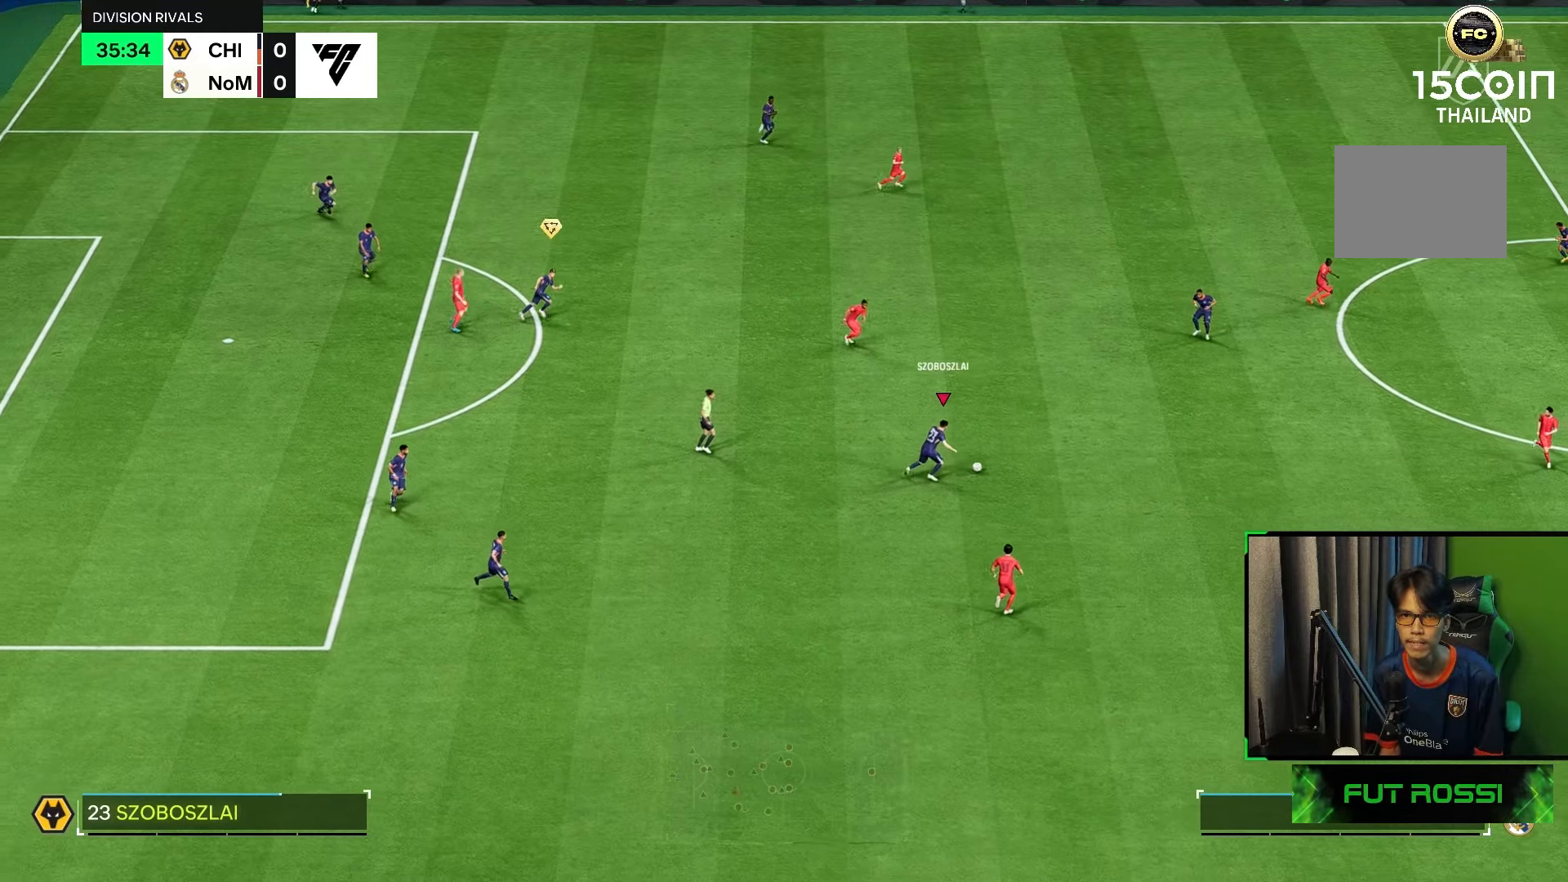
{"buttons": ["R2"], "left_stick": "up-right", "right_stick": "center", "events": [[200, "A", "down"], [333, "A", "up"]]}
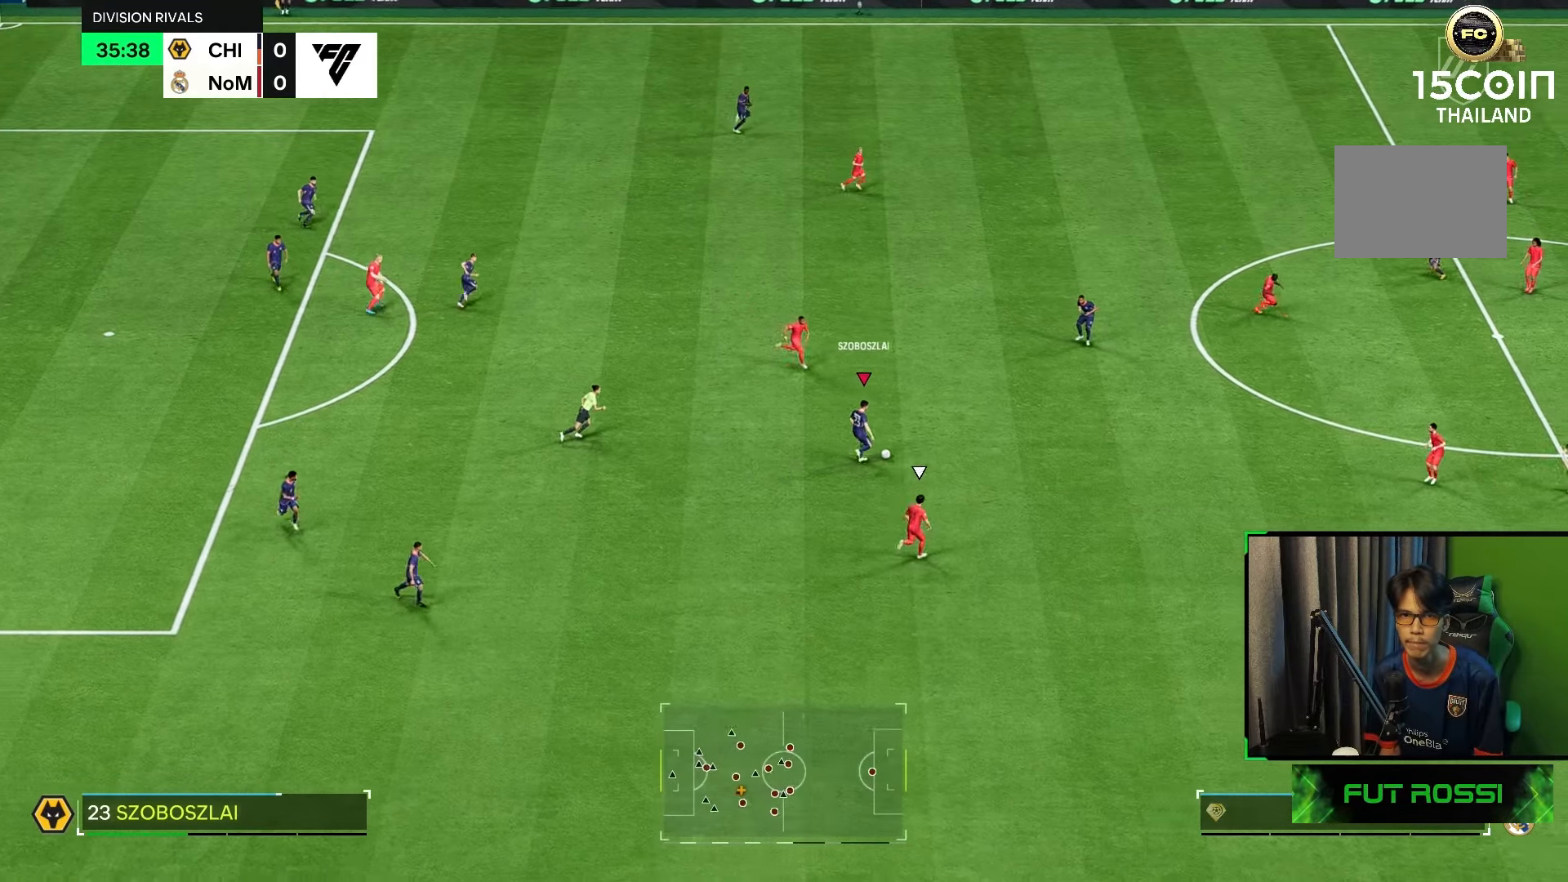
{"buttons": [], "left_stick": "up", "right_stick": "center", "events": [[250, "left_stick", "up"], [383, "R2", "up"], [433, "L1", "down"], [500, "L1", "up"]]}
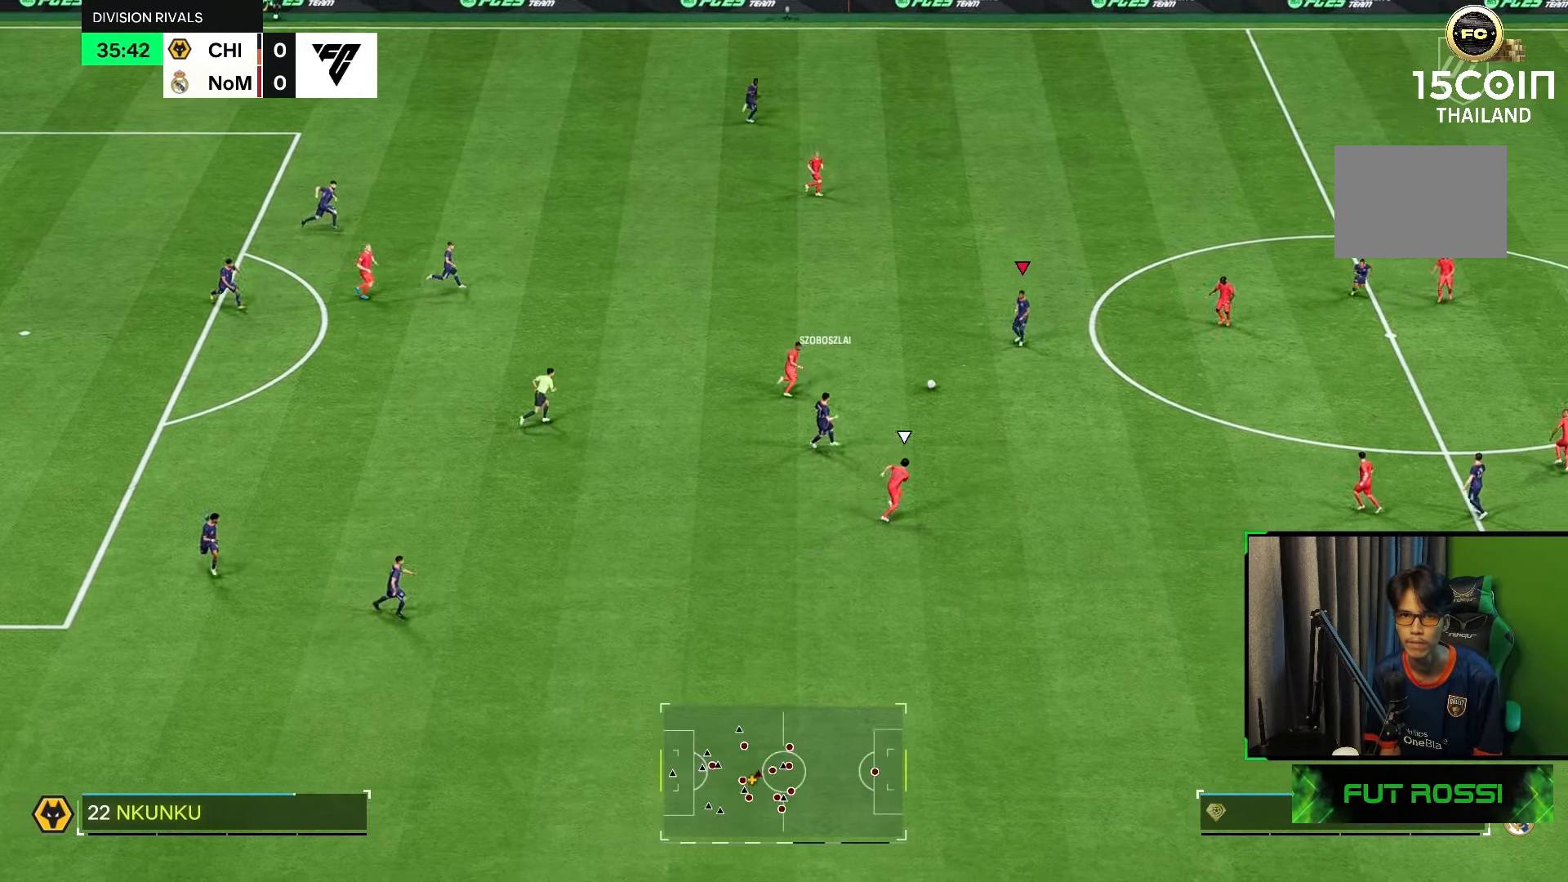
{"buttons": [], "left_stick": "up-left", "right_stick": "center", "events": [[167, "left_stick", "up-left"]]}
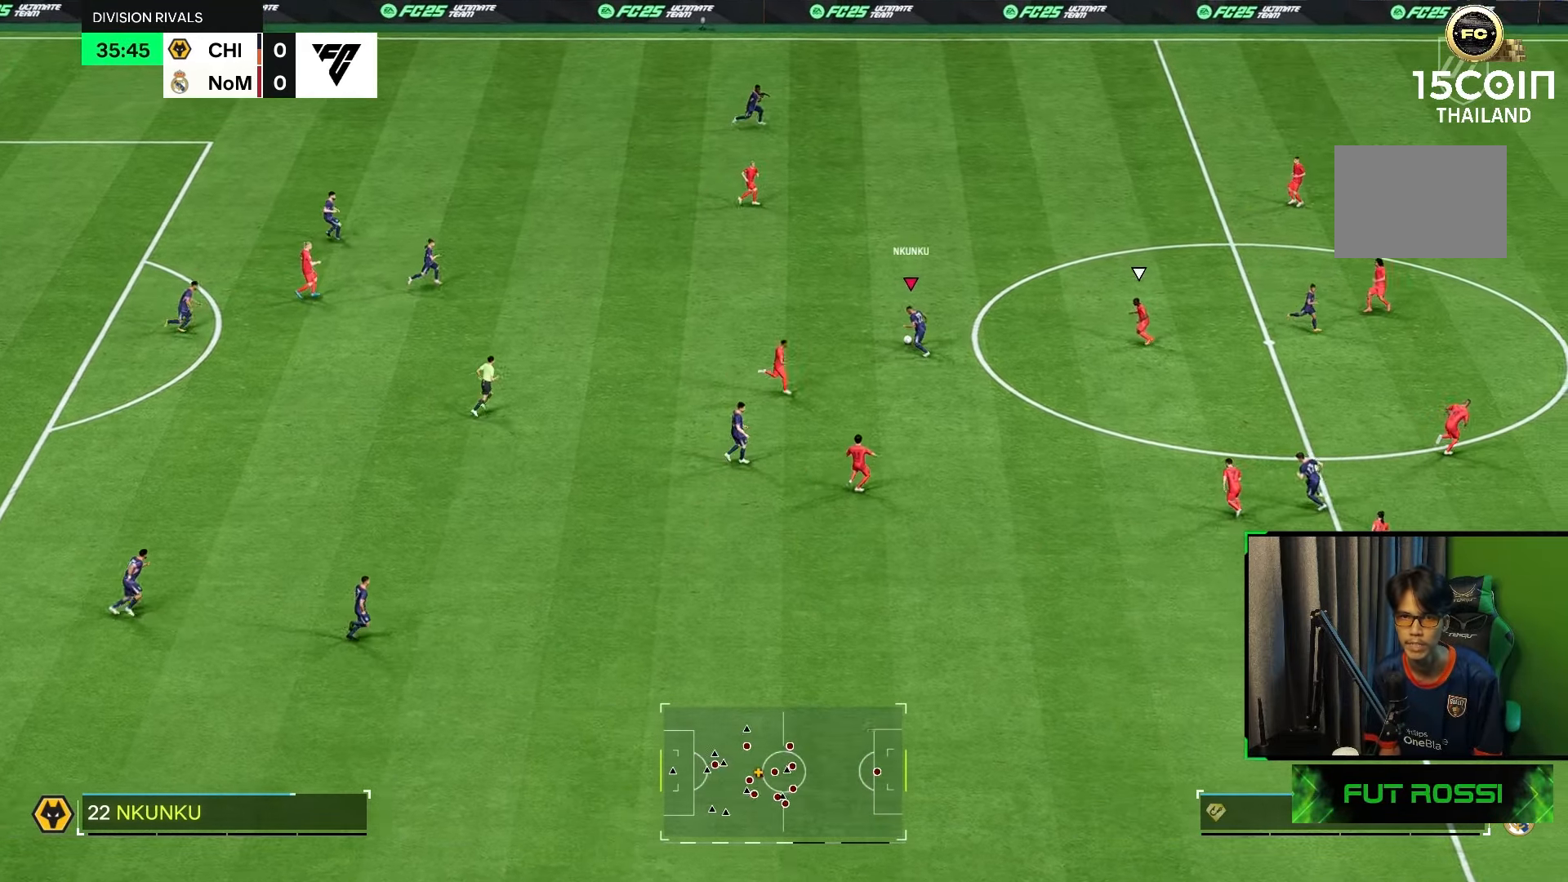
{"buttons": ["R1"], "left_stick": "right", "right_stick": "center", "events": [[33, "left_stick", "up-right"], [100, "R1", "down"], [433, "left_stick", "right"]]}
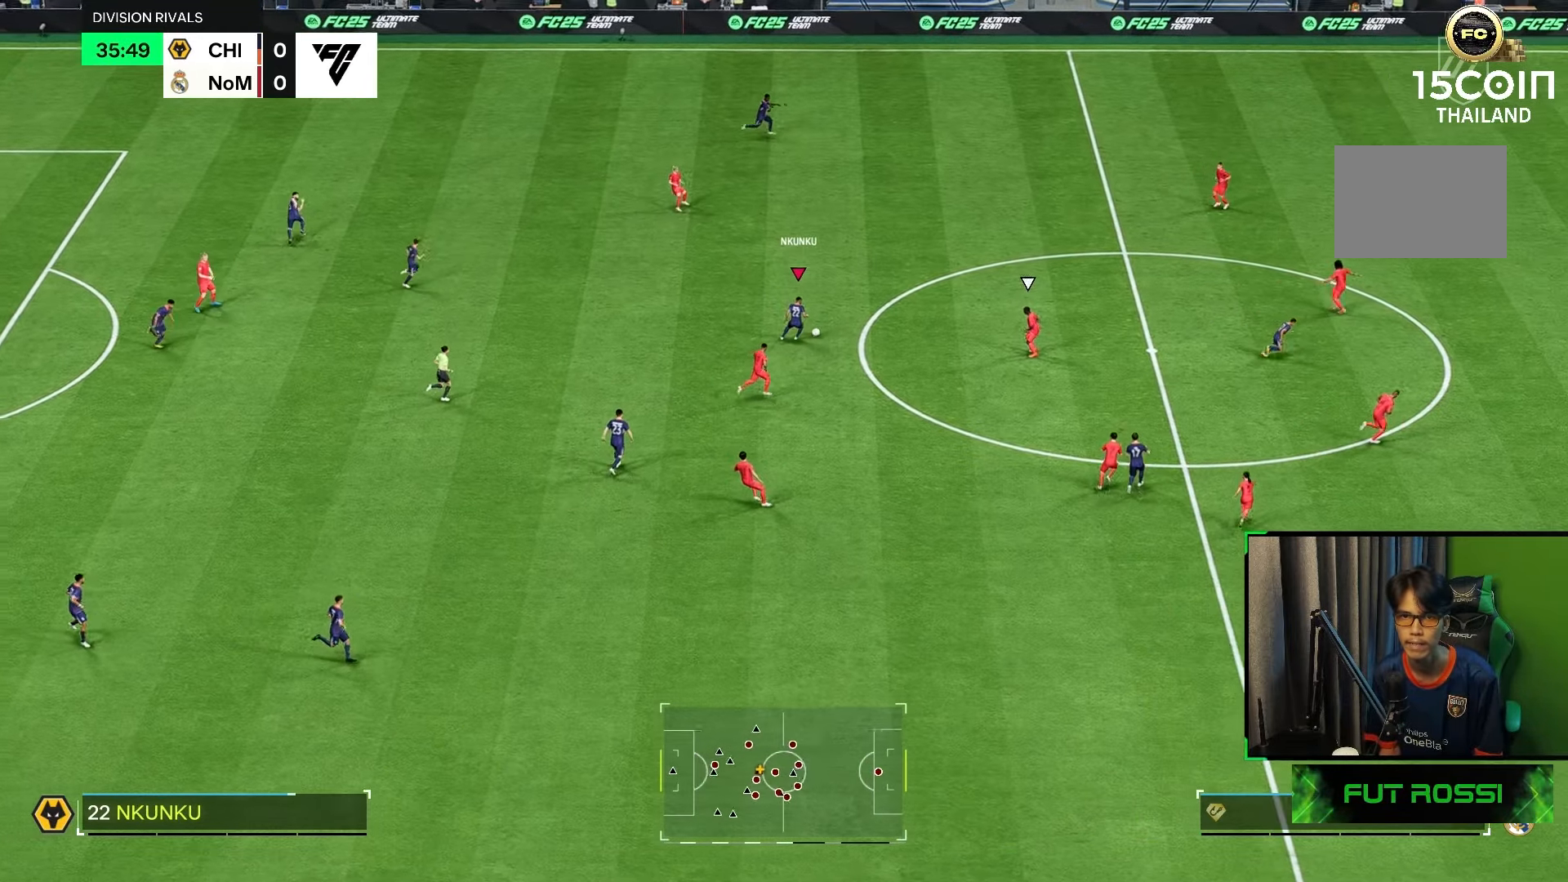
{"buttons": ["R1"], "left_stick": "down-right", "right_stick": "center", "events": [[133, "left_stick", "down-right"]]}
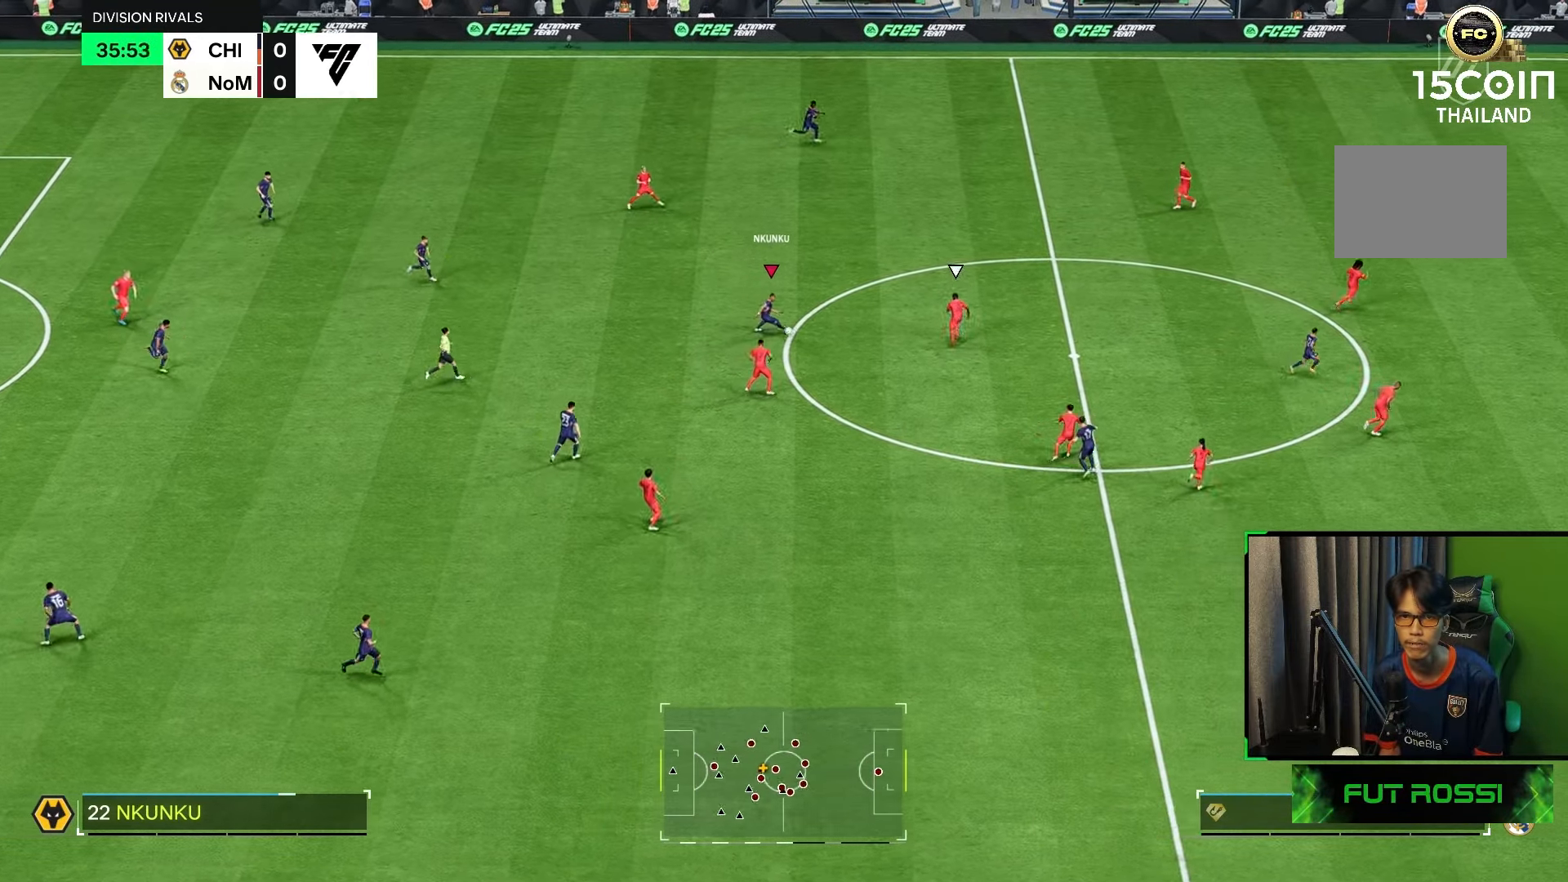
{"buttons": ["A"], "left_stick": "right", "right_stick": "center", "events": [[117, "left_stick", "right"], [250, "R1", "up"], [317, "A", "down"]]}
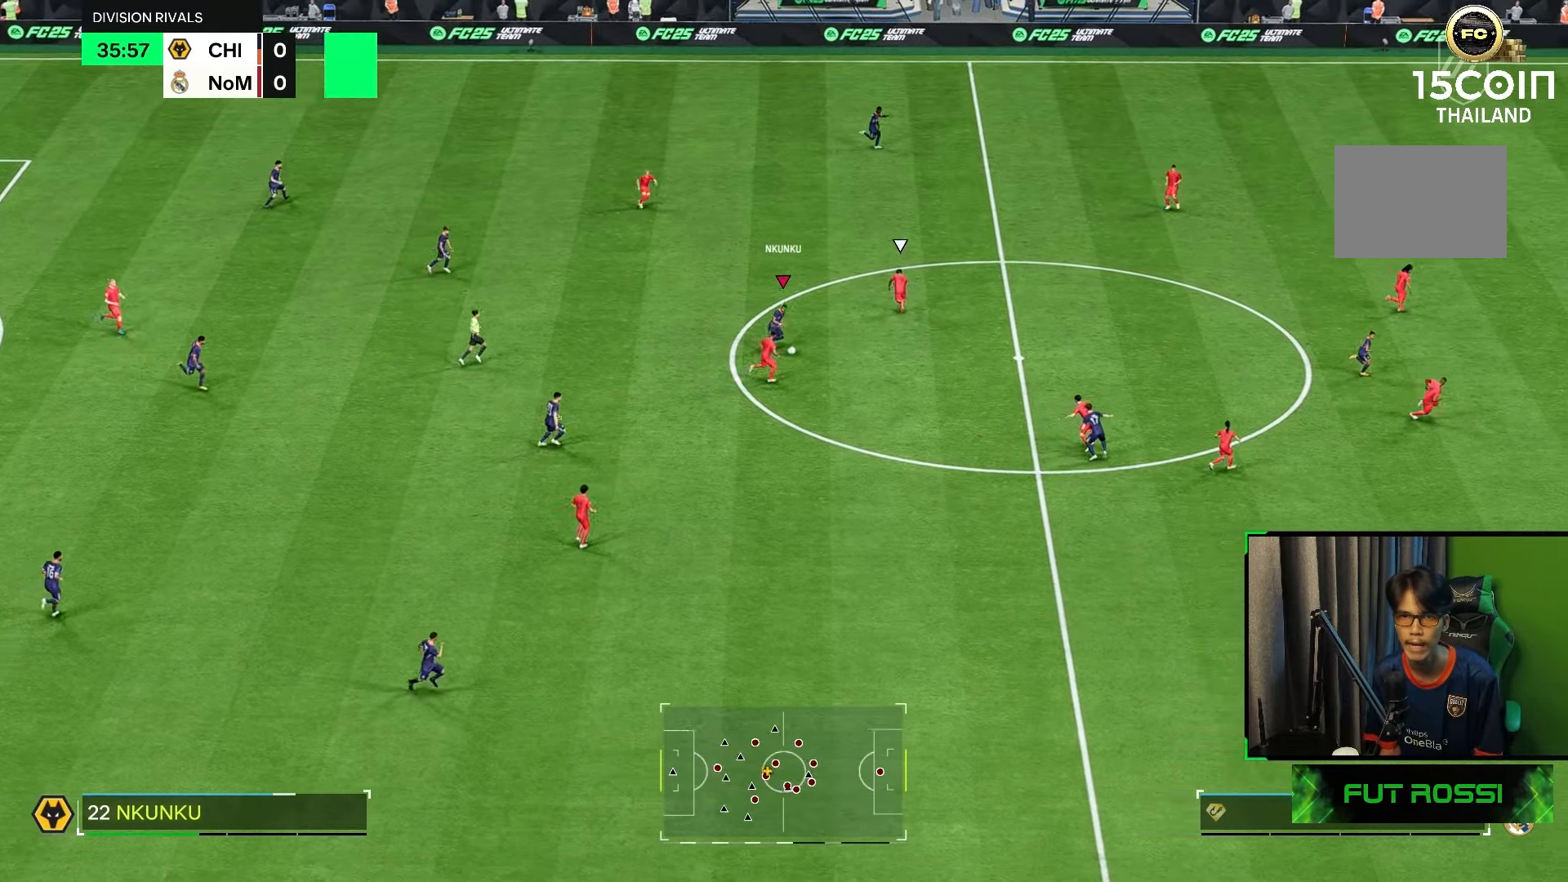
{"buttons": ["R2"], "left_stick": "right", "right_stick": "center", "events": [[17, "A", "up"], [417, "R2", "down"]]}
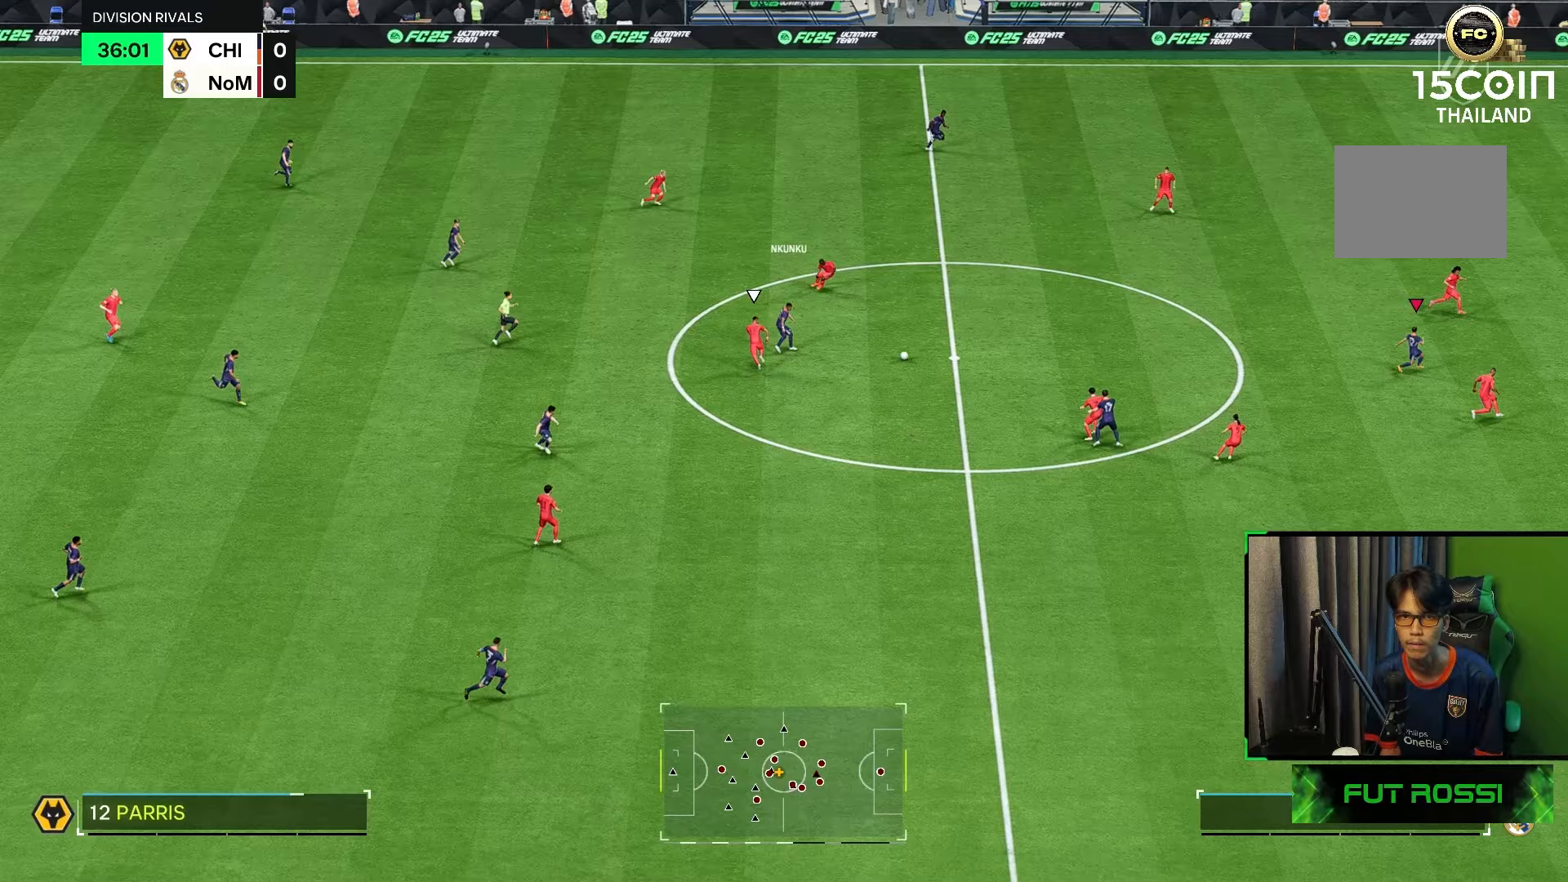
{"buttons": ["R2"], "left_stick": "up-left", "right_stick": "center", "events": [[217, "left_stick", "up"], [283, "left_stick", "up-left"]]}